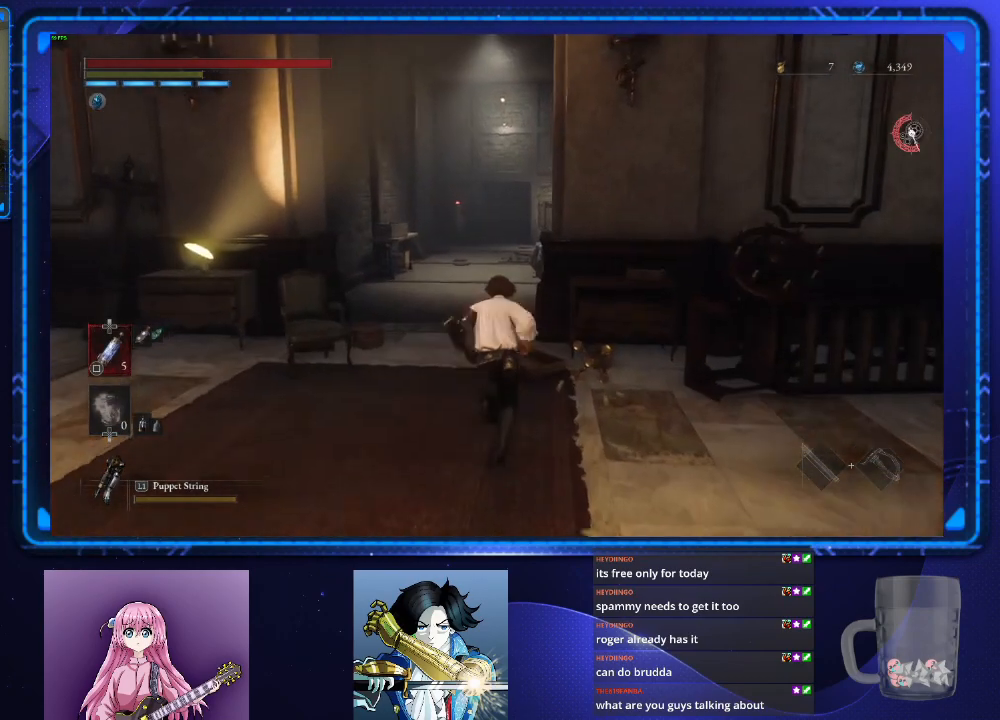
Gameplay with a controller (PlayStation layout); each line is a JSON object with the inputs held at the frame after it. "button_events" lists button changes between this image and that frame as [ms after this image, input, new state], when the widget could be followed in between (sticks are given only as held states). Not read: L3 R3.
{"buttons": ["CIRCLE"], "left_stick": "up", "right_stick": "center", "button_events": []}
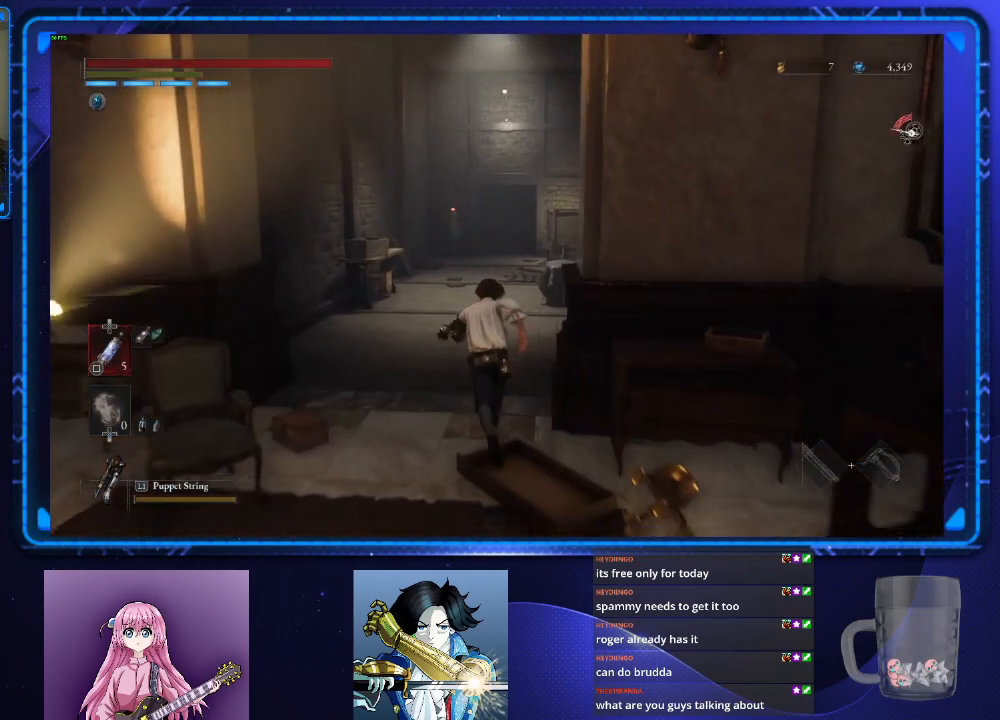
{"buttons": ["CIRCLE"], "left_stick": "up", "right_stick": "center", "button_events": []}
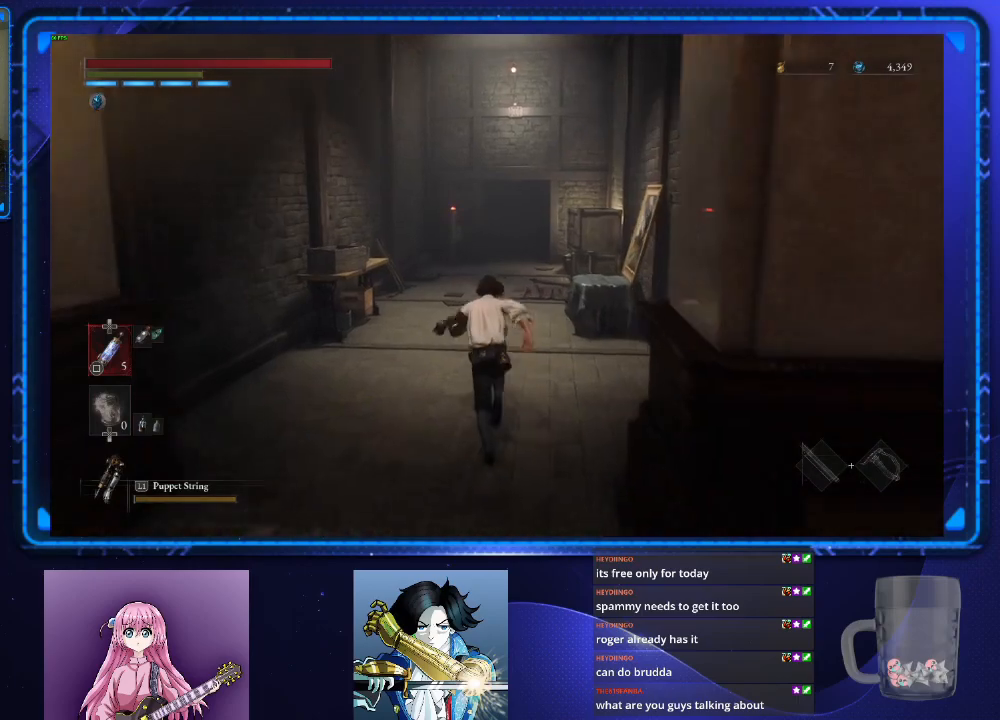
{"buttons": ["CIRCLE"], "left_stick": "up", "right_stick": "center", "button_events": []}
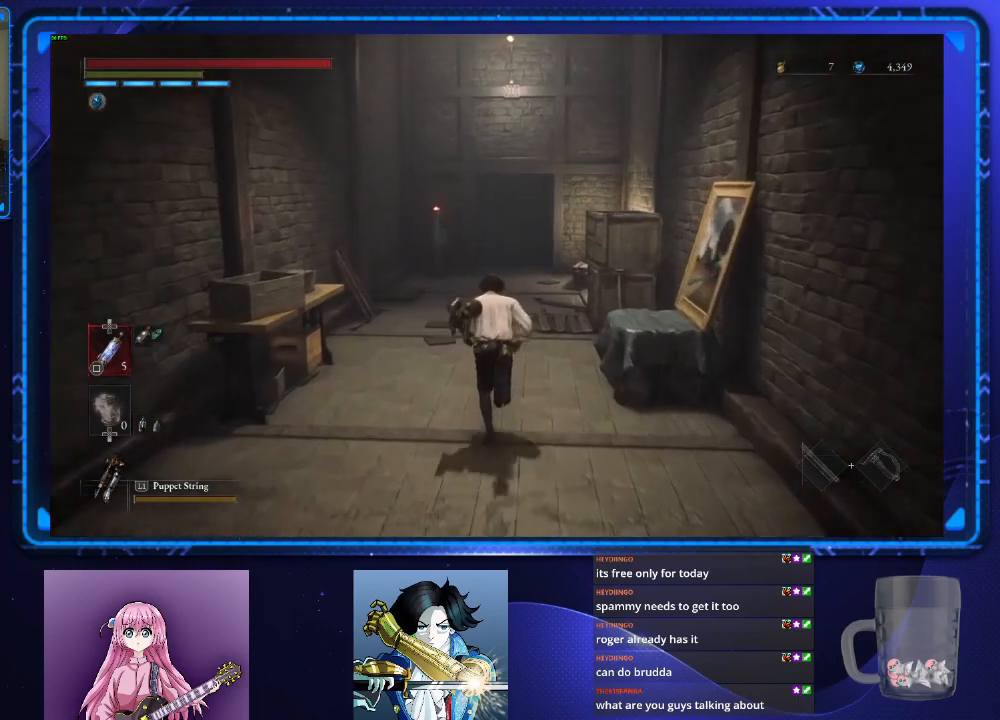
{"buttons": ["CIRCLE"], "left_stick": "up", "right_stick": "center", "button_events": []}
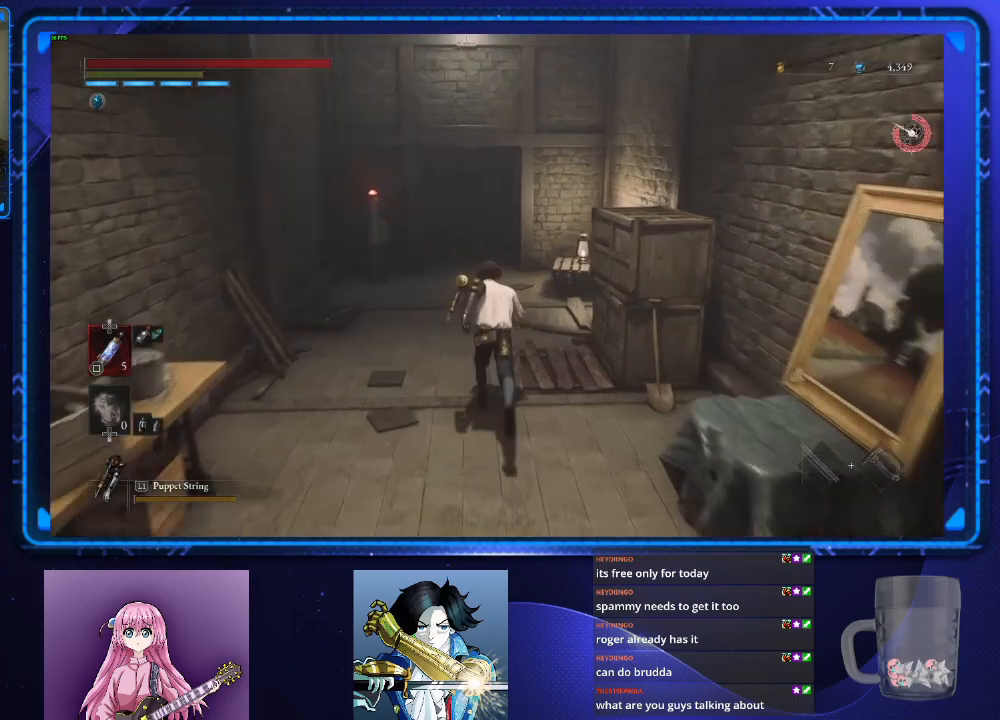
{"buttons": ["CIRCLE"], "left_stick": "up", "right_stick": "center", "button_events": []}
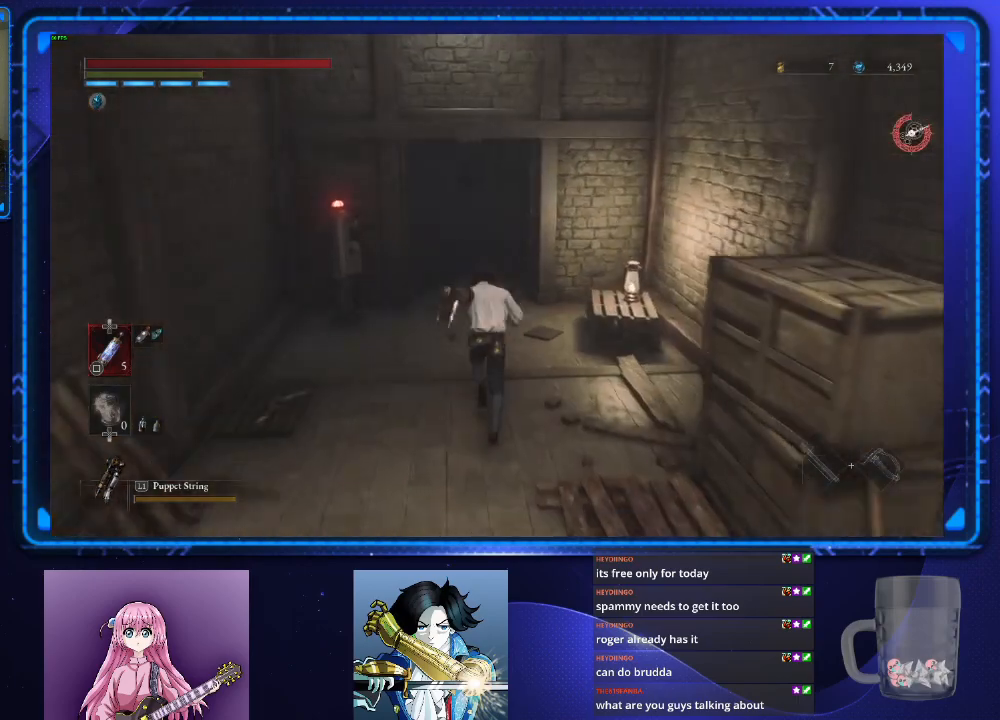
{"buttons": ["CROSS", "CIRCLE"], "left_stick": "up", "right_stick": "center", "button_events": [[300, "CROSS", "down"], [384, "CROSS", "up"], [450, "CROSS", "down"]]}
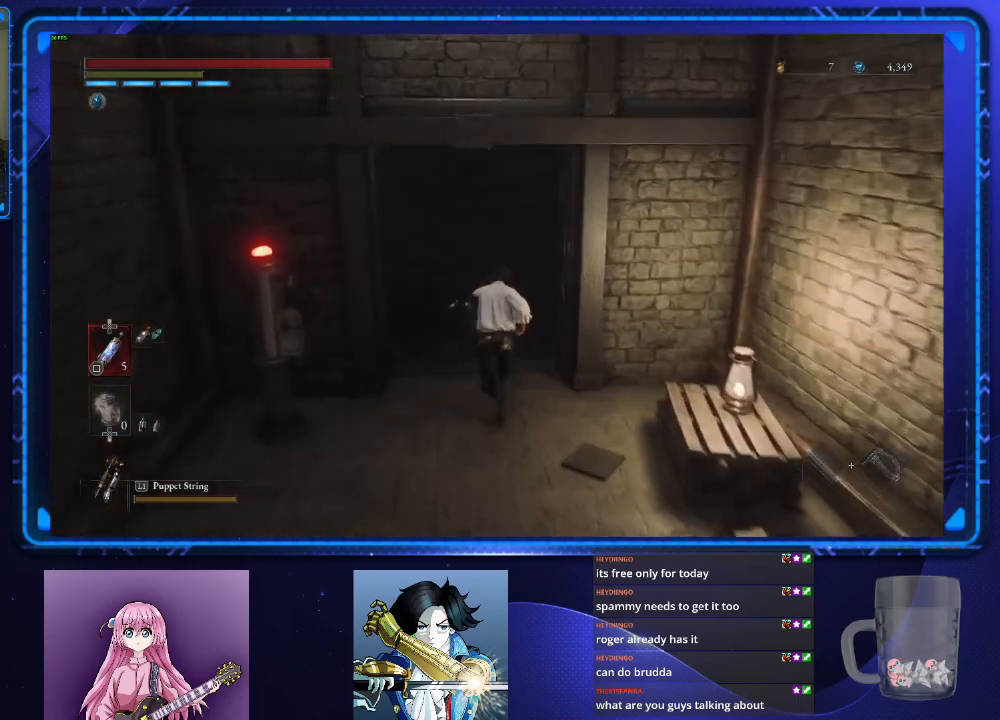
{"buttons": ["CIRCLE"], "left_stick": "up-right", "right_stick": "center", "button_events": [[33, "CROSS", "up"], [100, "CROSS", "down"], [183, "CROSS", "up"], [250, "CROSS", "down"], [333, "CROSS", "up"], [417, "CROSS", "down"], [483, "CROSS", "up"]]}
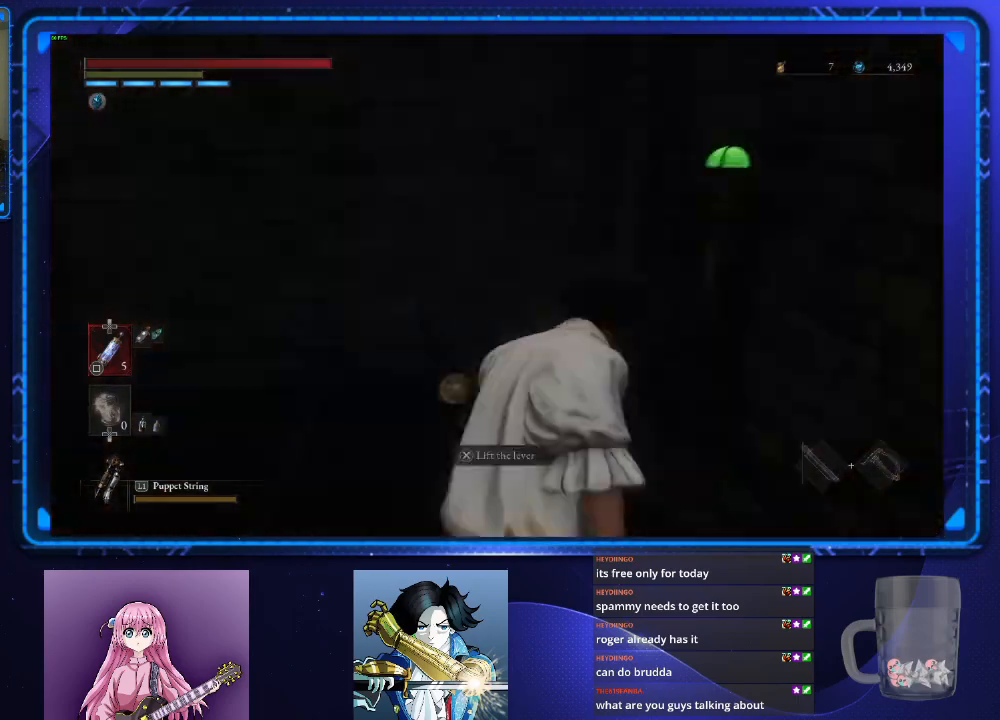
{"buttons": [], "left_stick": "center", "right_stick": "center", "button_events": [[67, "CROSS", "down"], [134, "CIRCLE", "up"], [134, "CROSS", "up"], [184, "CROSS", "down"], [267, "CROSS", "up"]]}